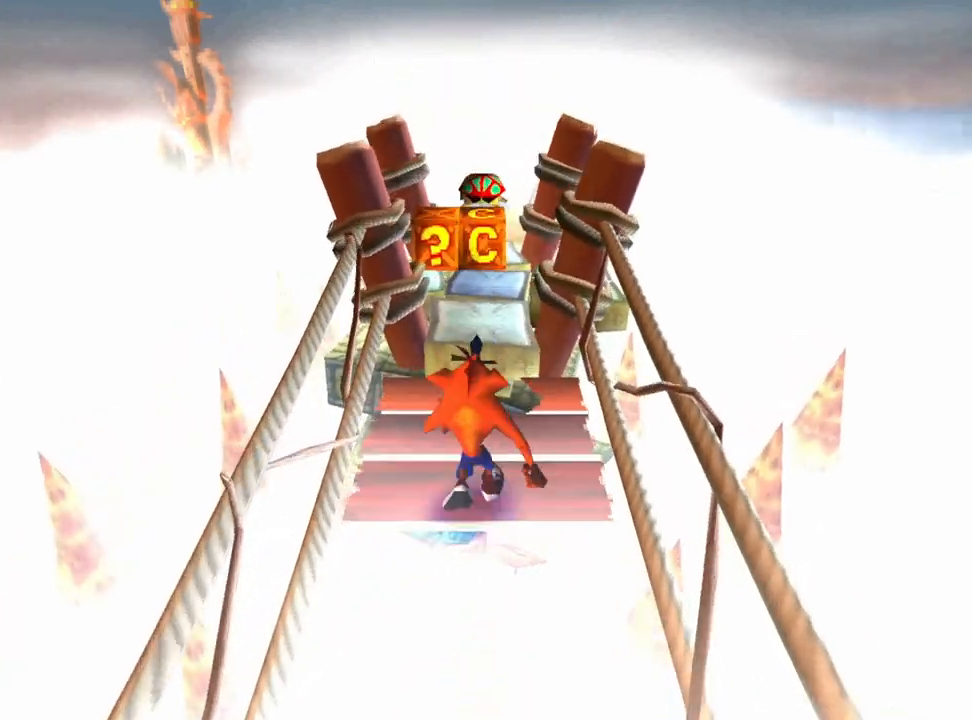
Gameplay with a controller (PlayStation layout); each line is a JSON object with the inputs held at the frame after it. "events" lists button and stick changes between this image and that frame as [ms after this image, input, new state], when the widget could be followed in between. Not read: right_stick.
{"buttons": ["DPAD_UP"], "left_stick": "center", "events": [[67, "CROSS", "down"], [200, "CROSS", "up"], [233, "DPAD_LEFT", "down"], [333, "DPAD_LEFT", "up"]]}
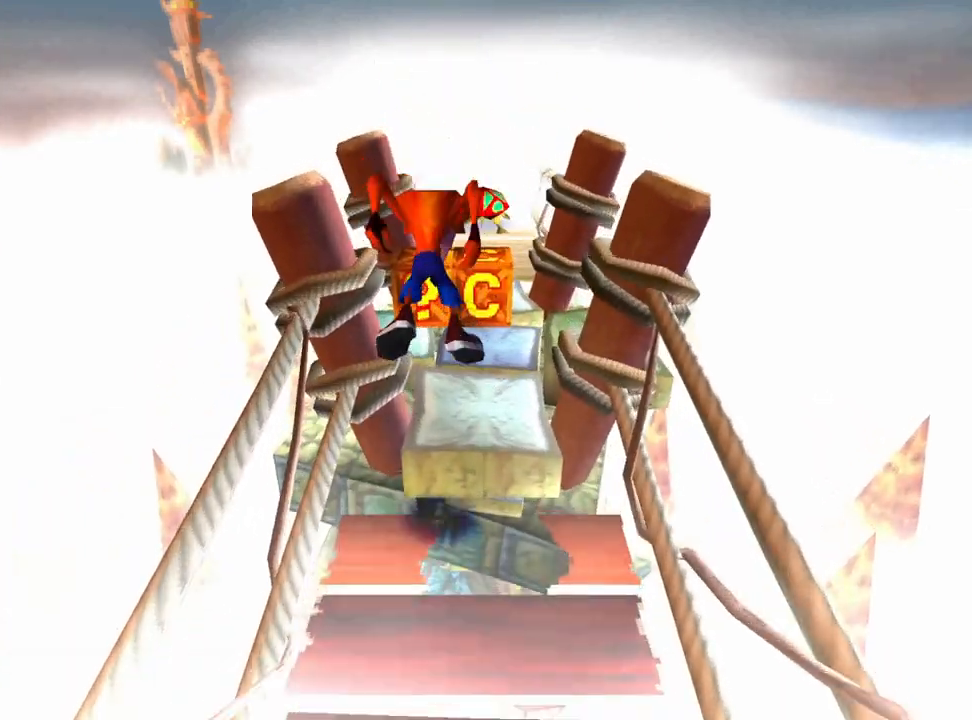
{"buttons": [], "left_stick": "center", "events": [[133, "DPAD_UP", "up"]]}
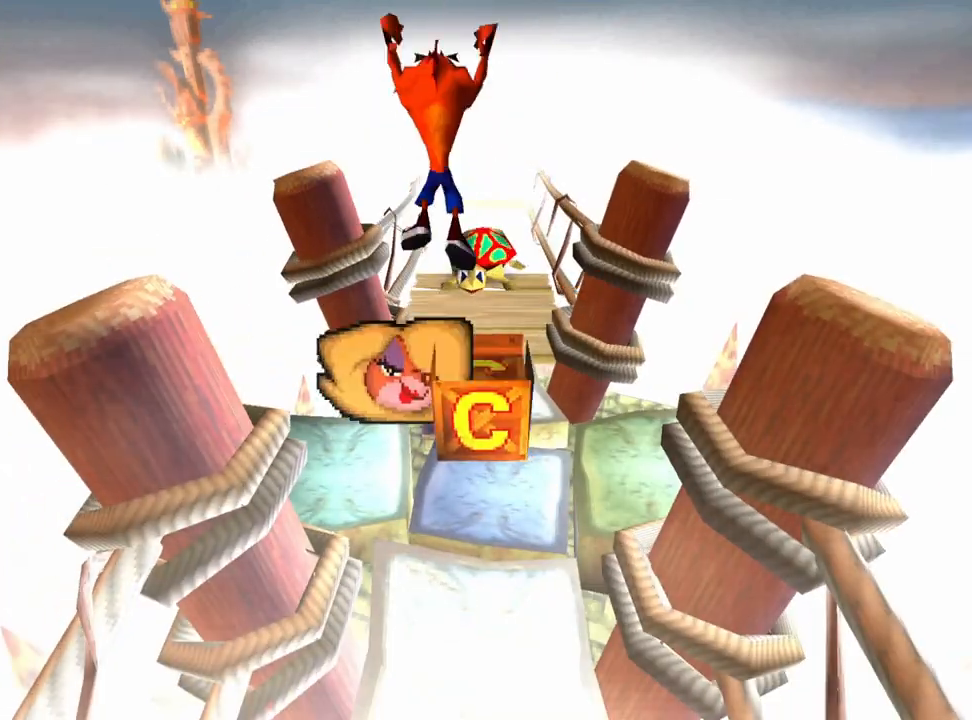
{"buttons": ["DPAD_RIGHT"], "left_stick": "center", "events": [[400, "DPAD_RIGHT", "down"]]}
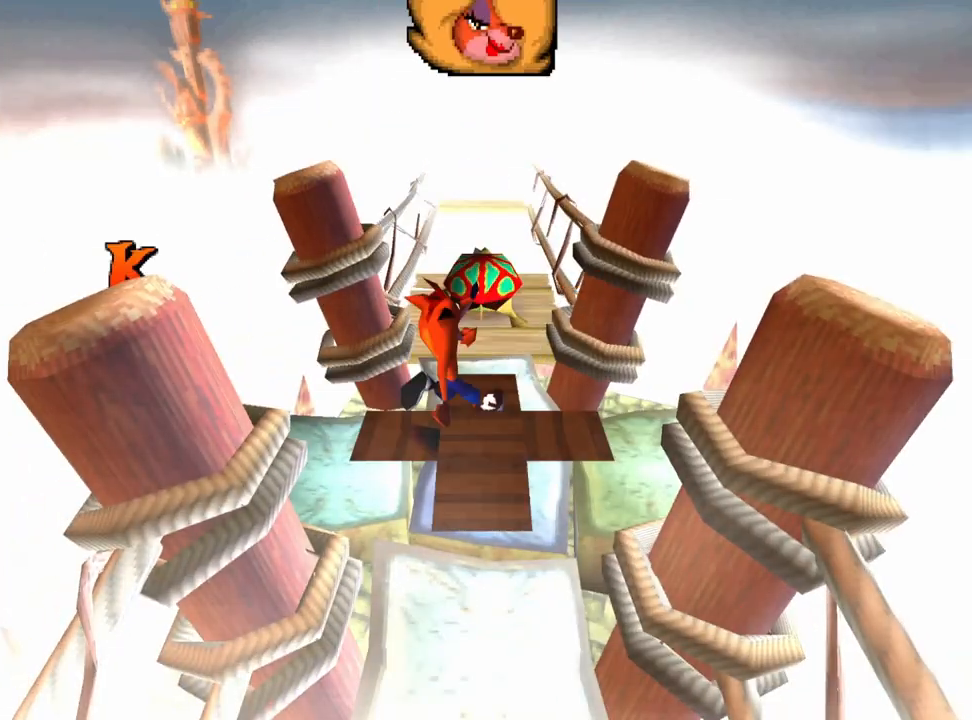
{"buttons": ["DPAD_UP"], "left_stick": "center", "events": [[67, "DPAD_RIGHT", "up"], [167, "DPAD_UP", "down"]]}
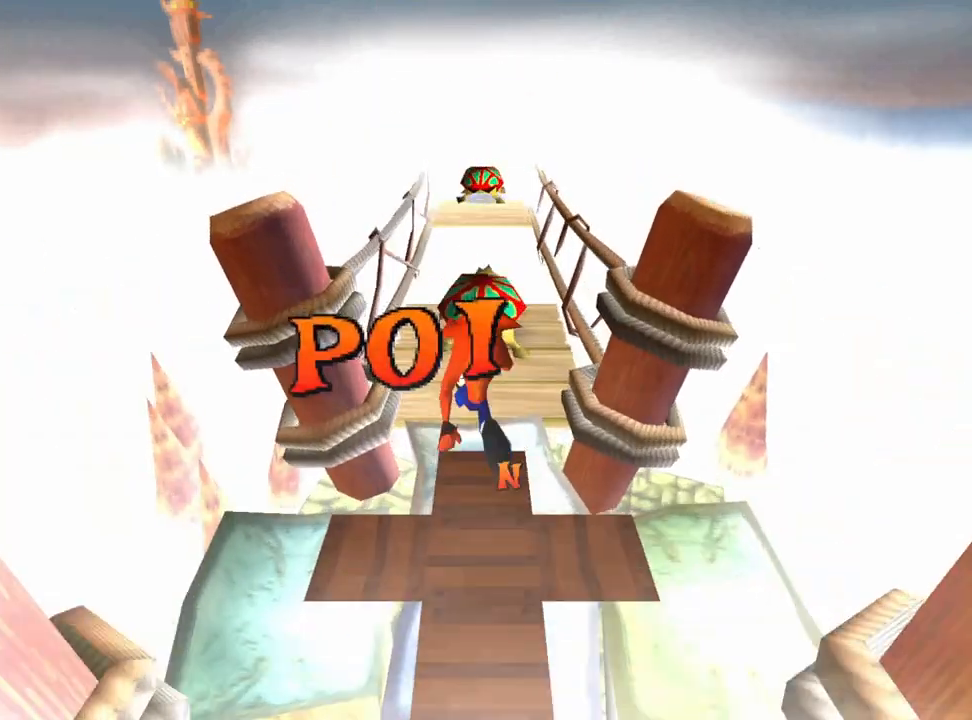
{"buttons": [], "left_stick": "center", "events": [[167, "CROSS", "down"], [267, "CROSS", "up"], [367, "DPAD_UP", "up"]]}
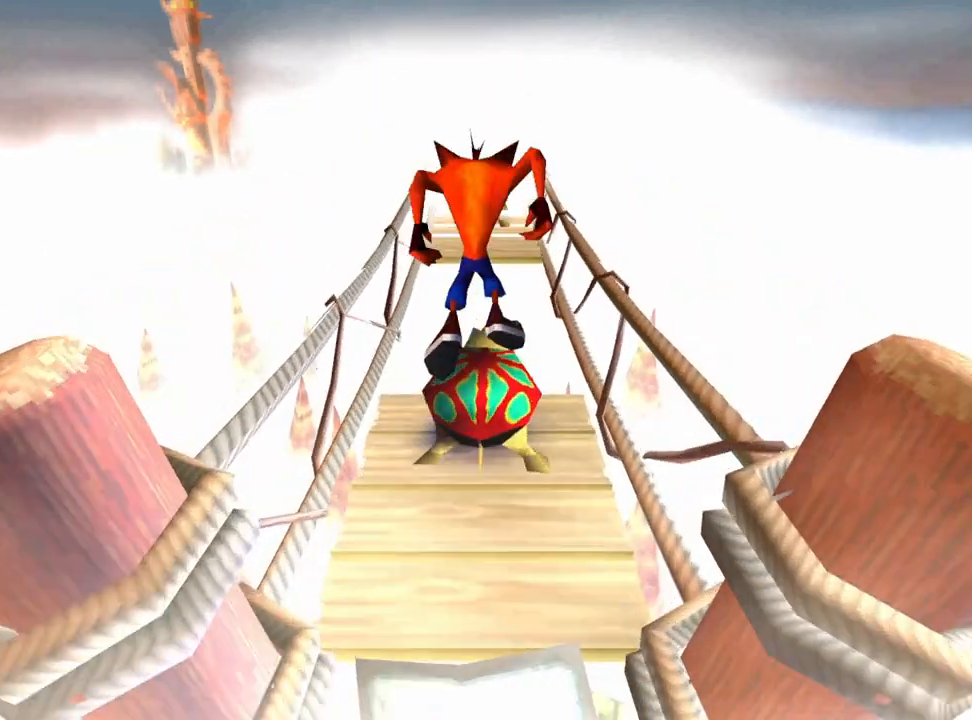
{"buttons": ["CROSS"], "left_stick": "center", "events": [[33, "DPAD_DOWN", "down"], [167, "CROSS", "down"], [200, "DPAD_DOWN", "up"]]}
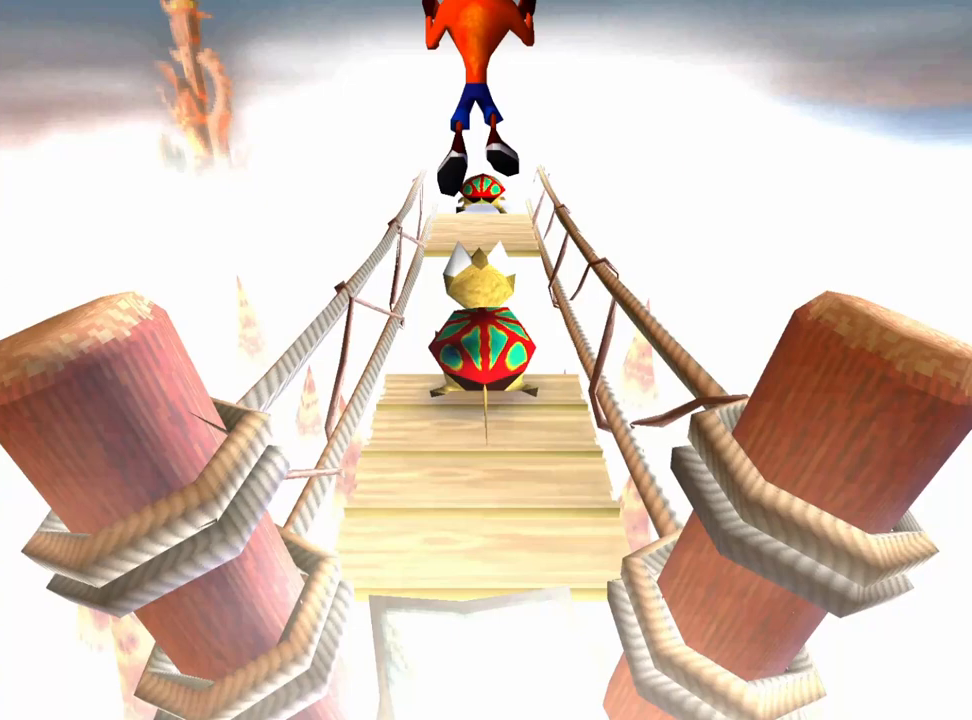
{"buttons": ["CROSS"], "left_stick": "center", "events": [[267, "DPAD_UP", "down"], [433, "DPAD_UP", "up"]]}
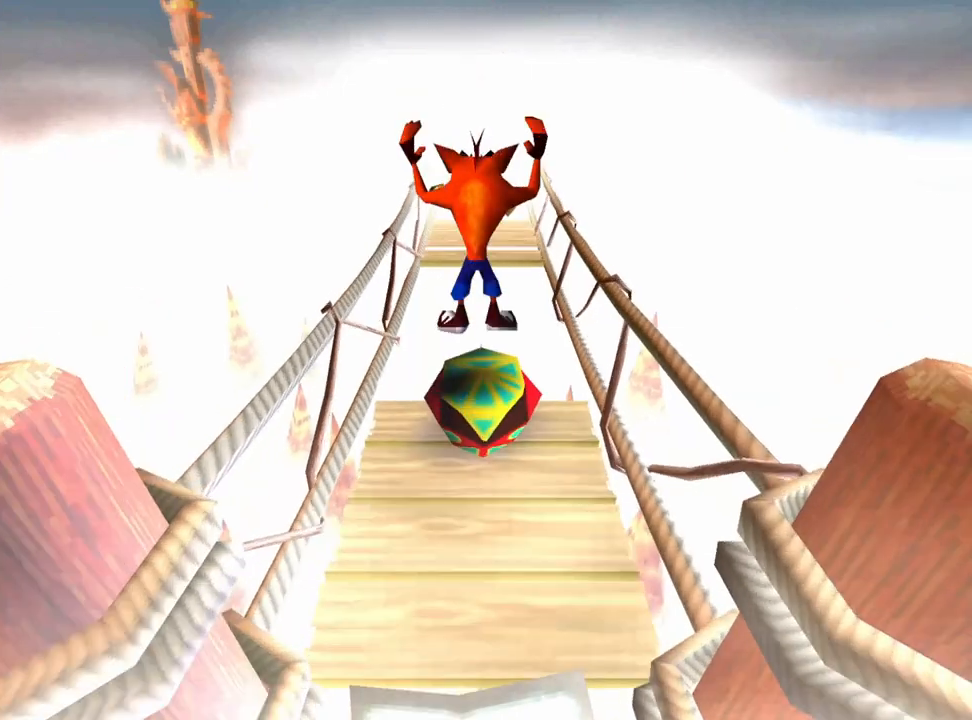
{"buttons": ["CROSS", "SQUARE", "DPAD_UP"], "left_stick": "center", "events": [[67, "DPAD_UP", "down"], [500, "SQUARE", "down"]]}
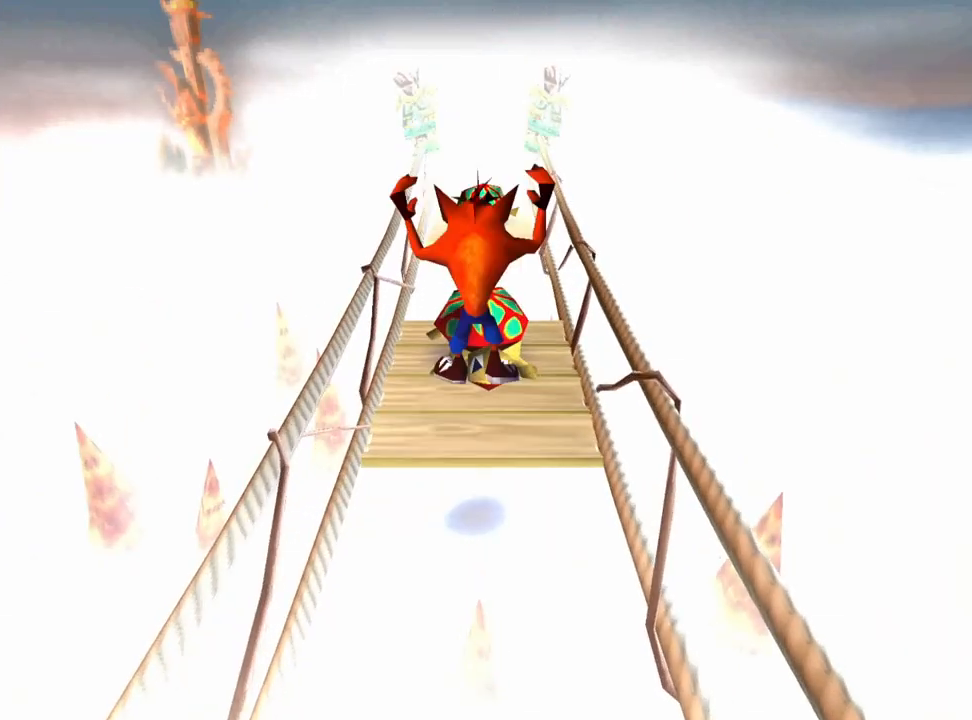
{"buttons": ["DPAD_UP"], "left_stick": "center", "events": [[100, "SQUARE", "up"], [133, "CROSS", "up"]]}
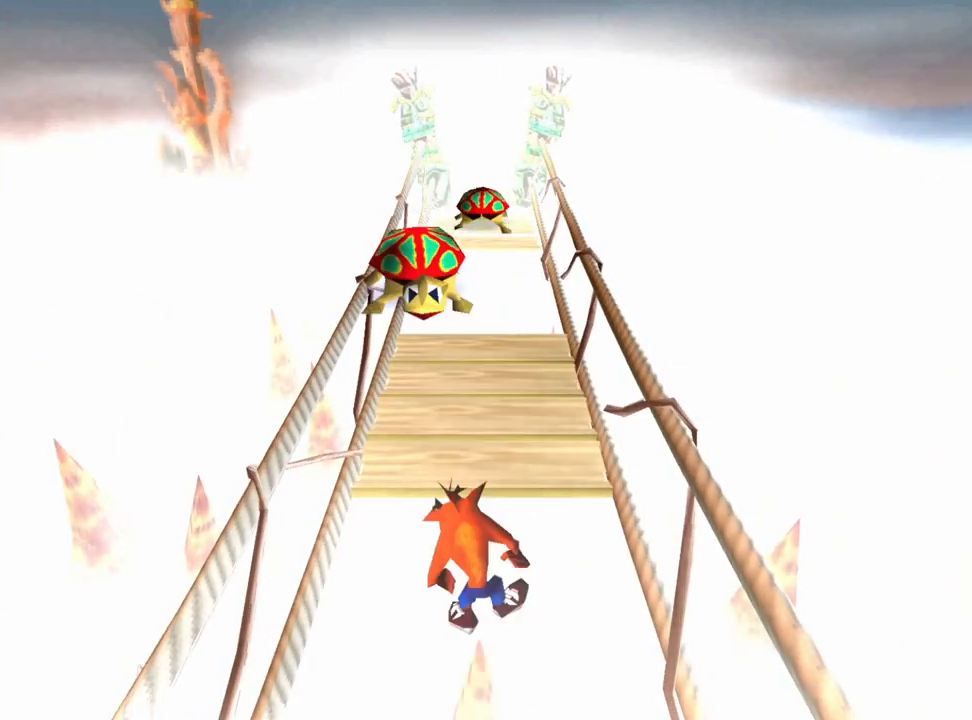
{"buttons": ["CROSS", "DPAD_UP"], "left_stick": "center", "events": [[200, "CROSS", "down"], [333, "SQUARE", "down"], [433, "SQUARE", "up"]]}
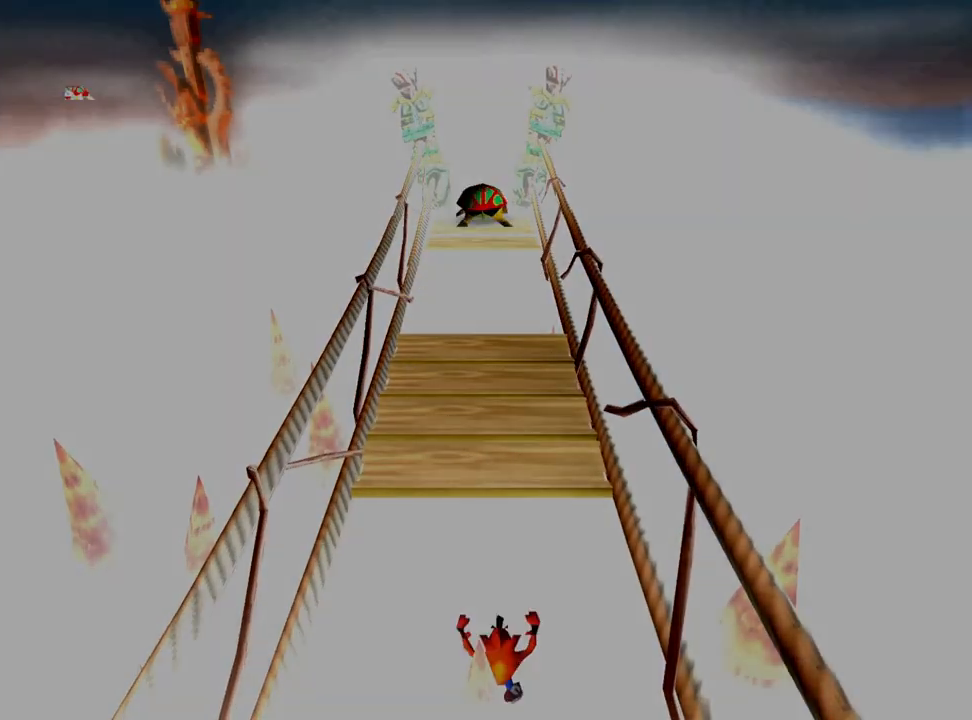
{"buttons": [], "left_stick": "center", "events": [[33, "CROSS", "up"], [233, "DPAD_UP", "up"]]}
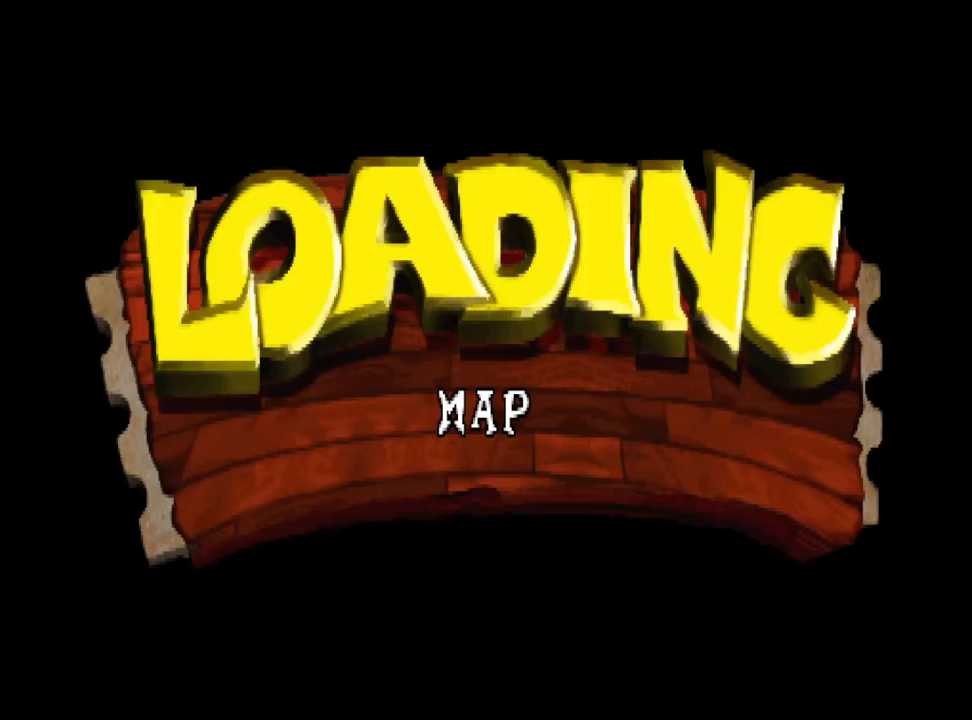
{"buttons": [], "left_stick": "center", "events": []}
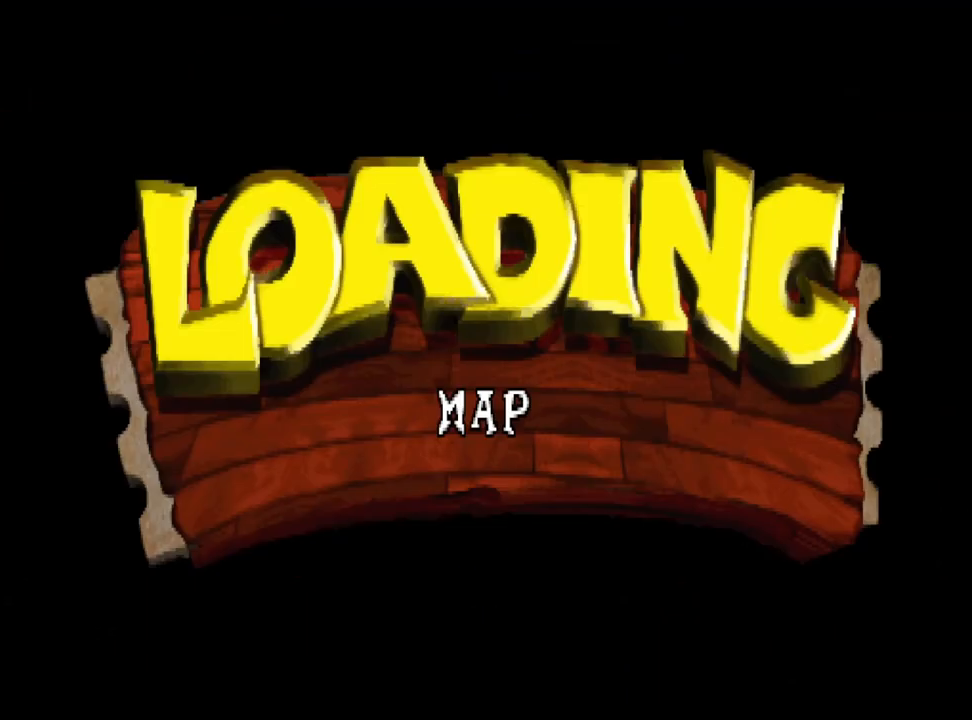
{"buttons": [], "left_stick": "center", "events": []}
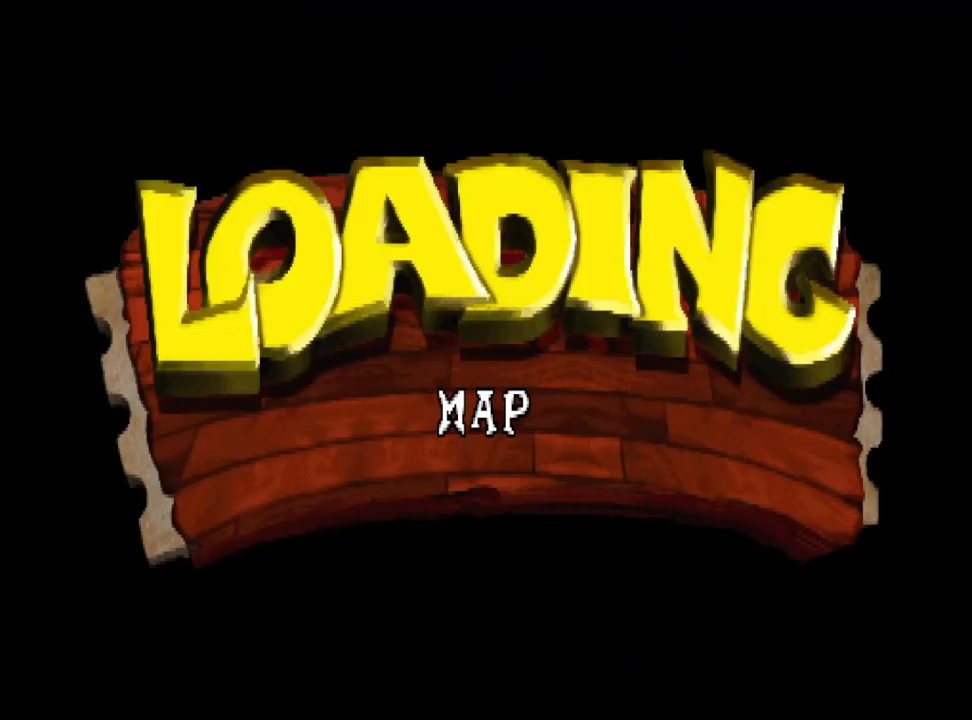
{"buttons": [], "left_stick": "center", "events": []}
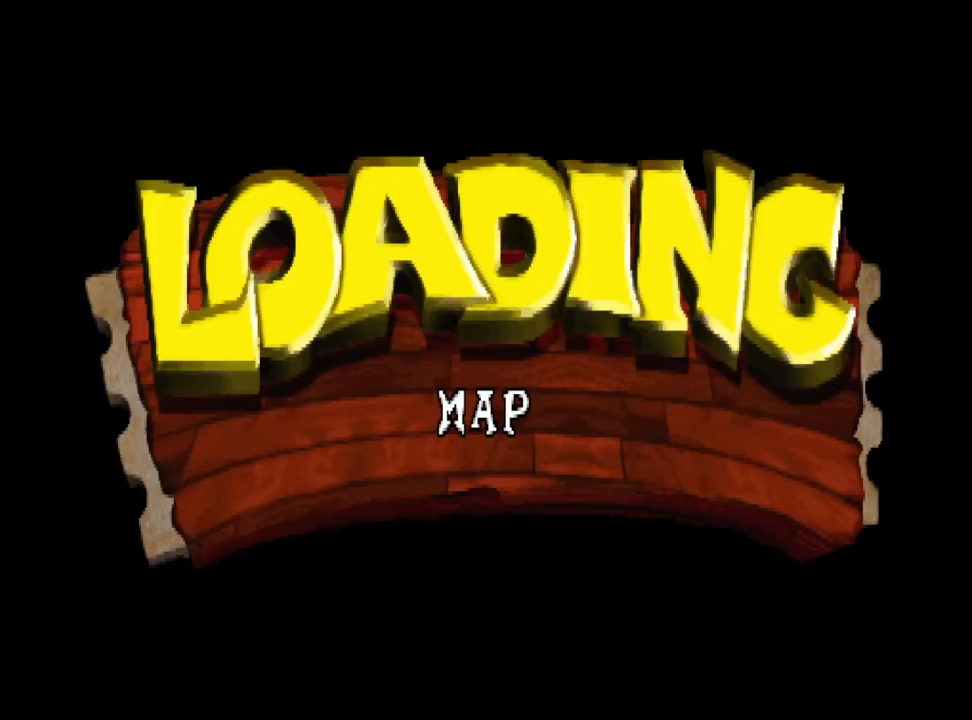
{"buttons": [], "left_stick": "center", "events": []}
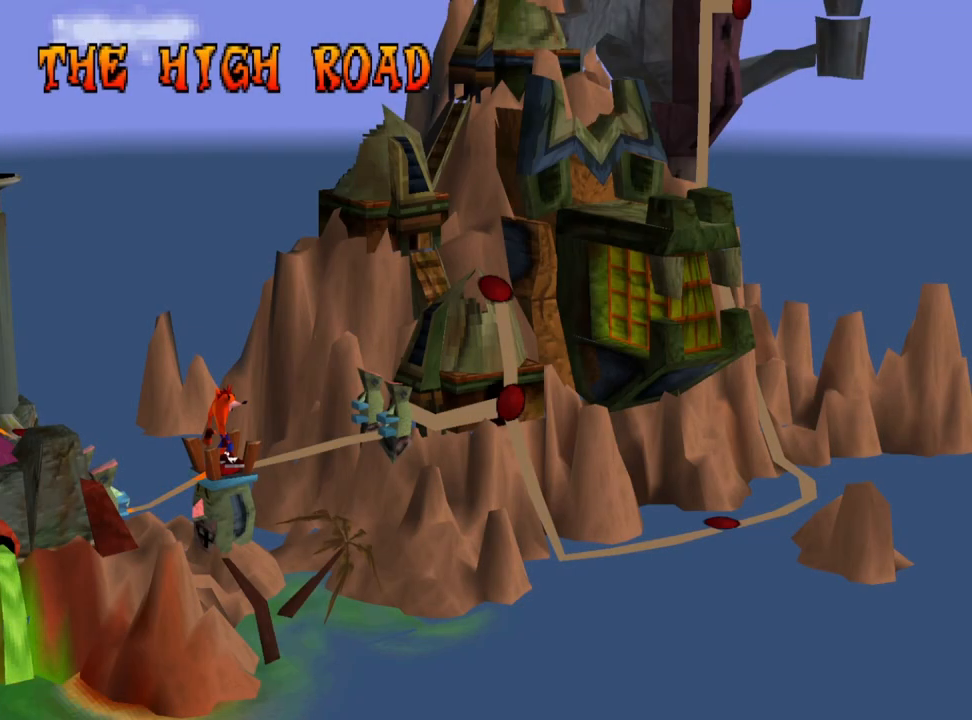
{"buttons": ["CROSS"], "left_stick": "center", "events": [[467, "CROSS", "down"]]}
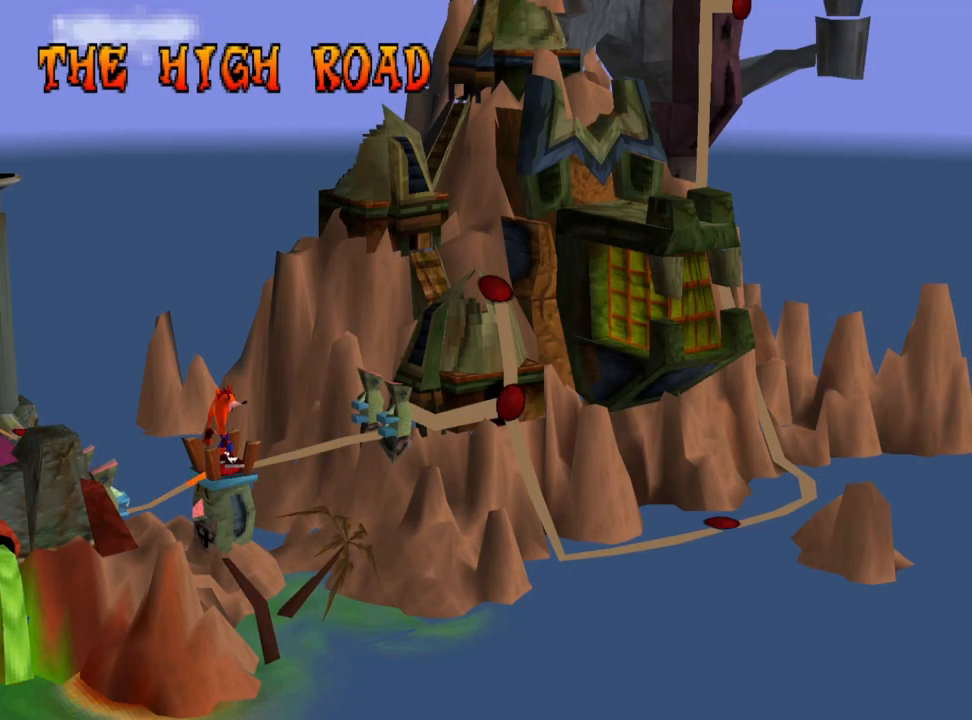
{"buttons": [], "left_stick": "center", "events": [[133, "CROSS", "up"]]}
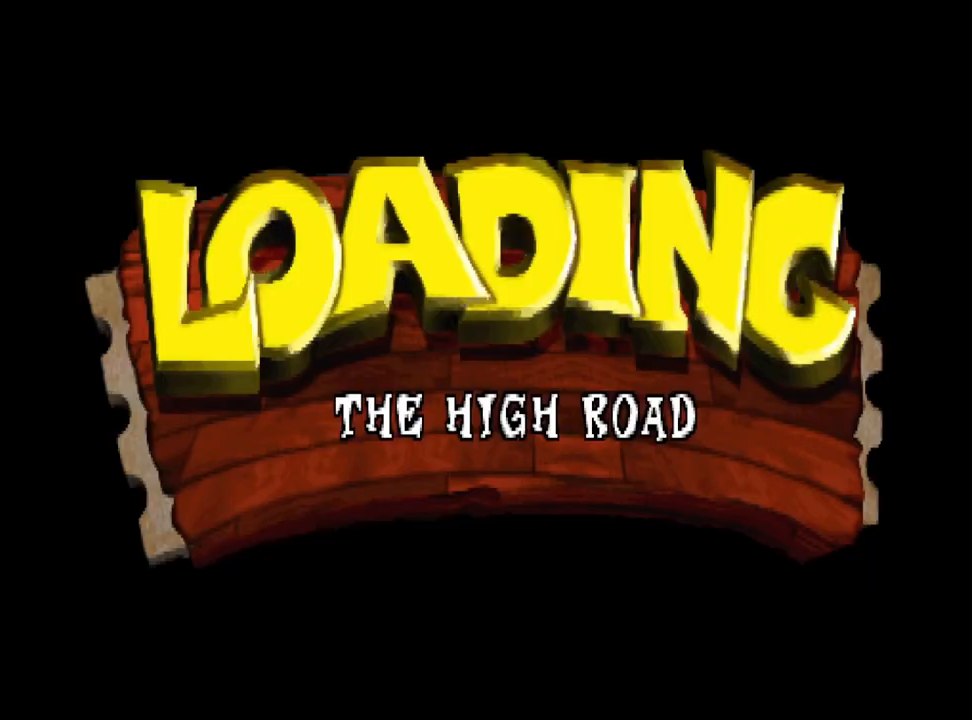
{"buttons": [], "left_stick": "center", "events": []}
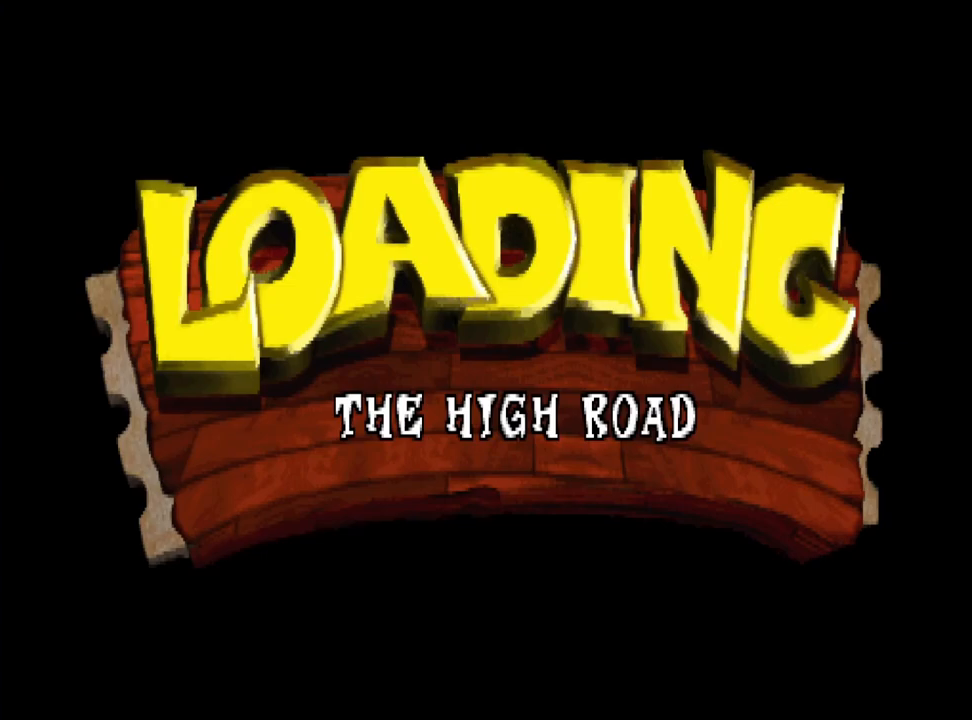
{"buttons": [], "left_stick": "center", "events": []}
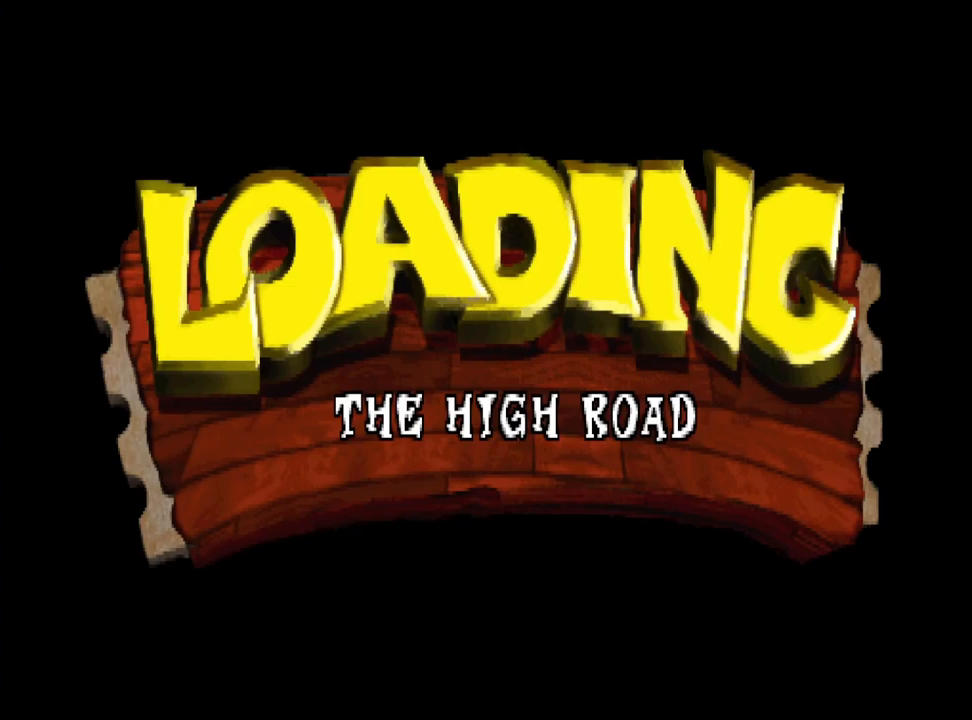
{"buttons": [], "left_stick": "center", "events": []}
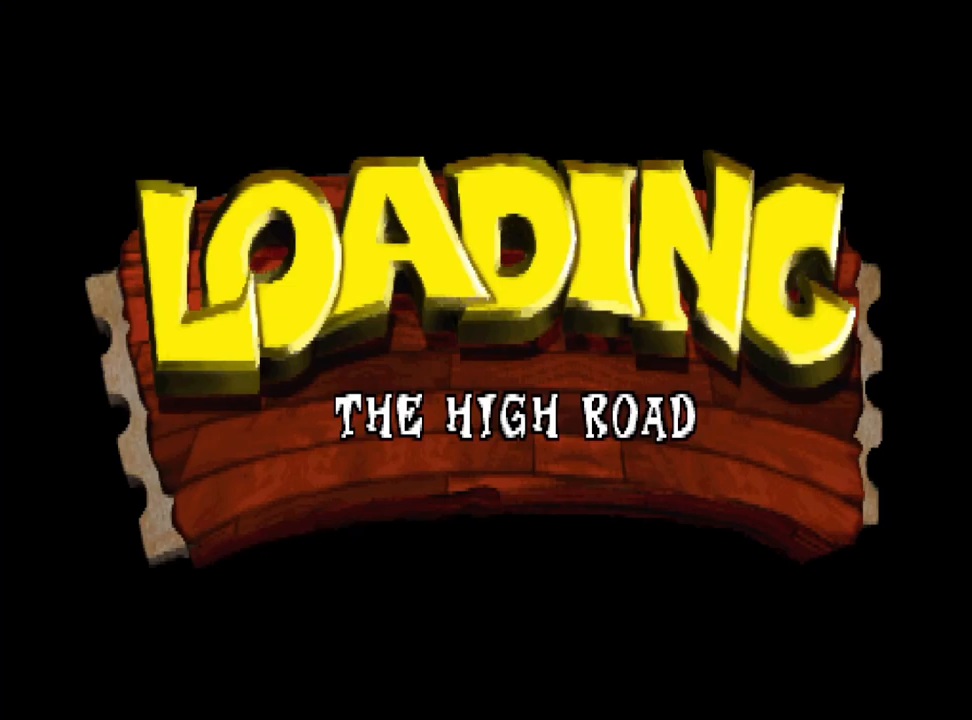
{"buttons": [], "left_stick": "center", "events": []}
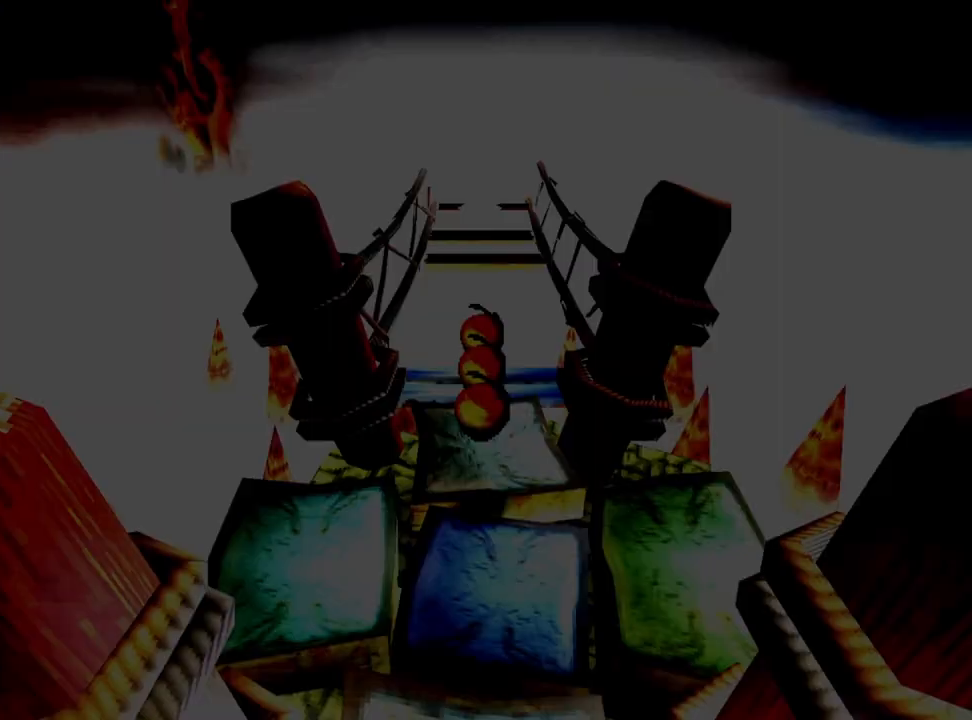
{"buttons": [], "left_stick": "center", "events": []}
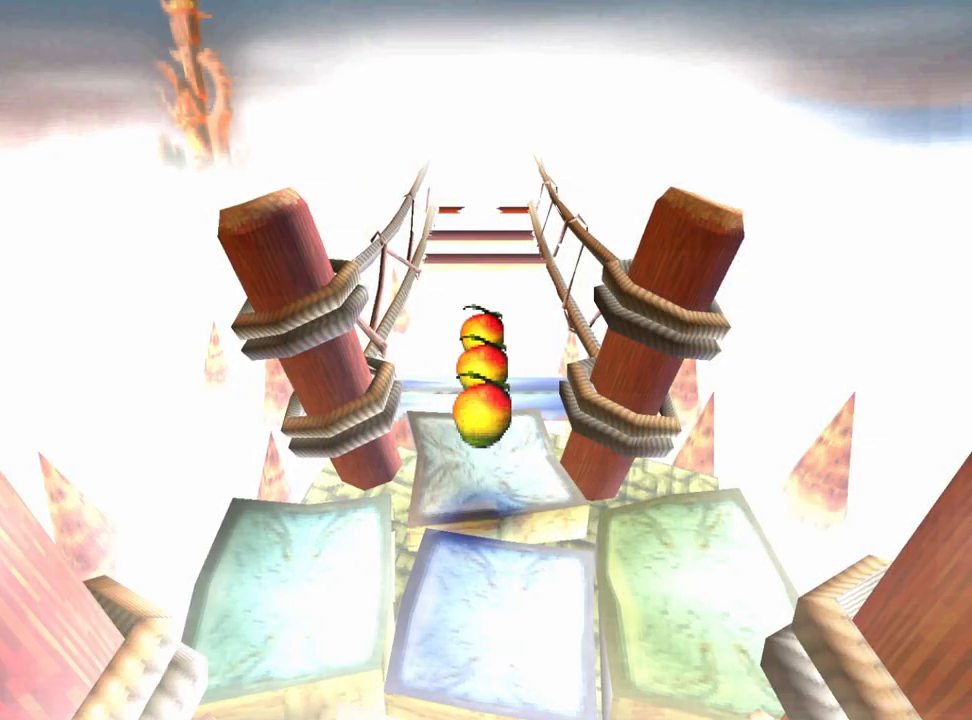
{"buttons": ["DPAD_UP"], "left_stick": "center", "events": [[500, "DPAD_UP", "down"]]}
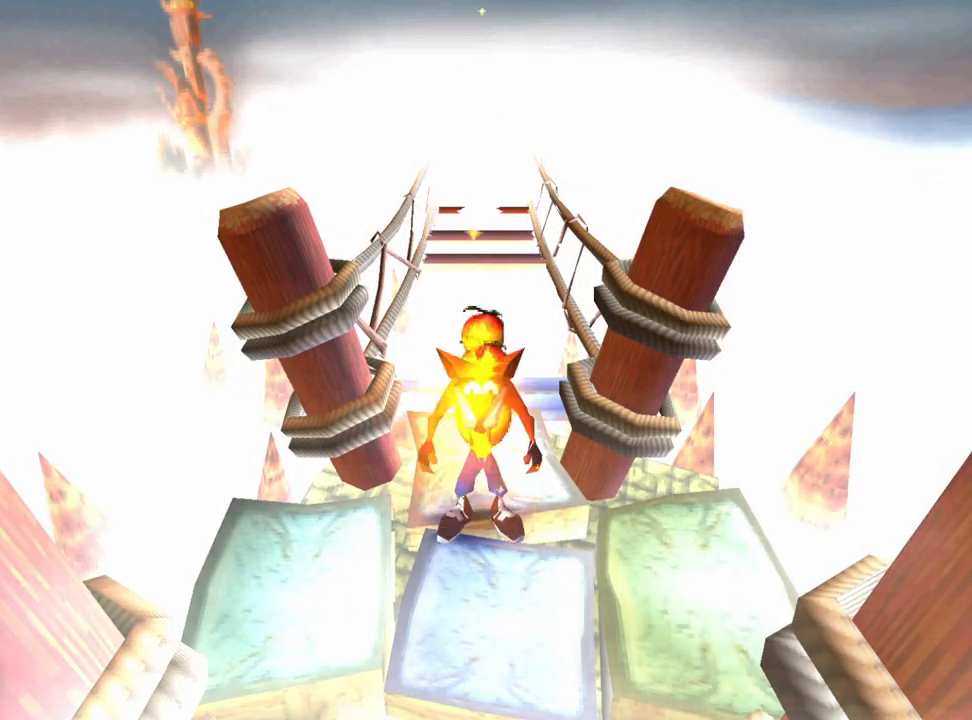
{"buttons": ["DPAD_DOWN"], "left_stick": "center", "events": [[400, "DPAD_UP", "up"], [500, "DPAD_DOWN", "down"]]}
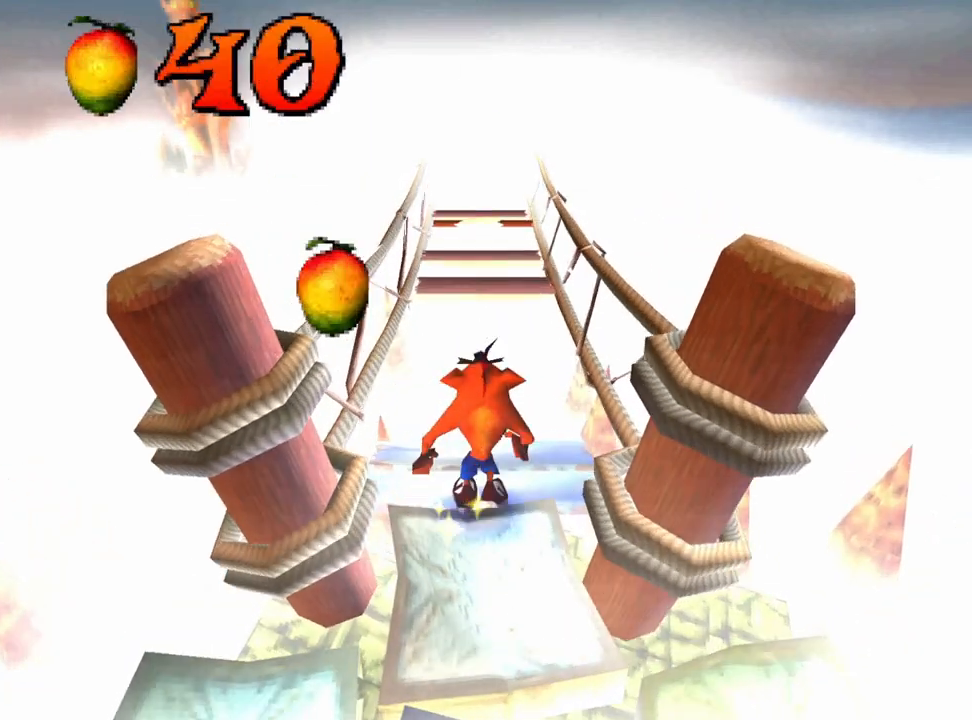
{"buttons": ["DPAD_DOWN"], "left_stick": "center", "events": []}
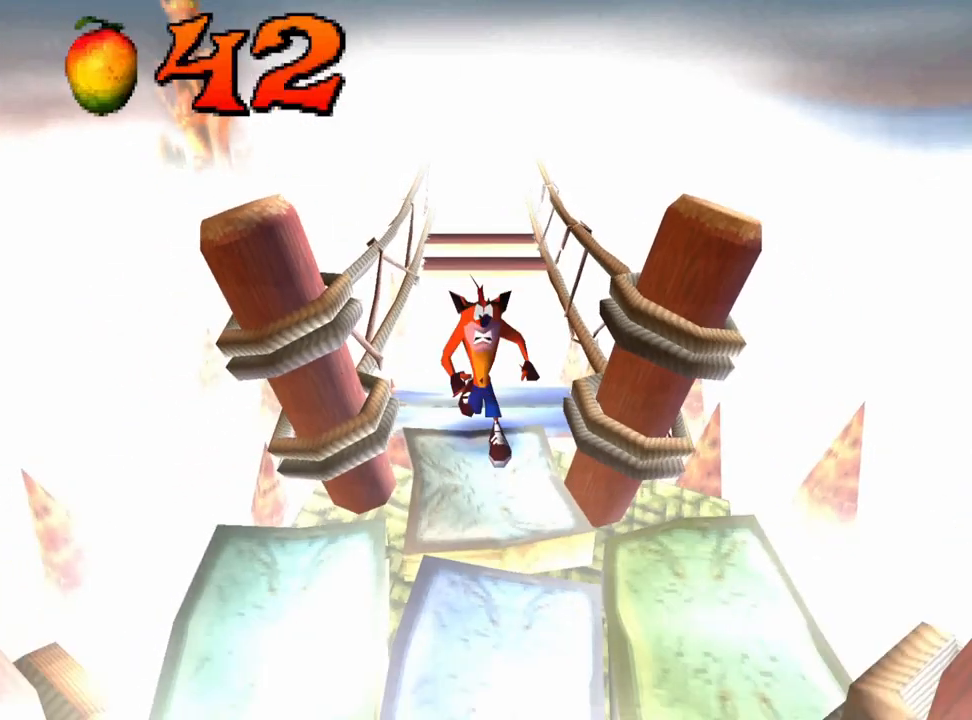
{"buttons": ["DPAD_DOWN"], "left_stick": "center", "events": []}
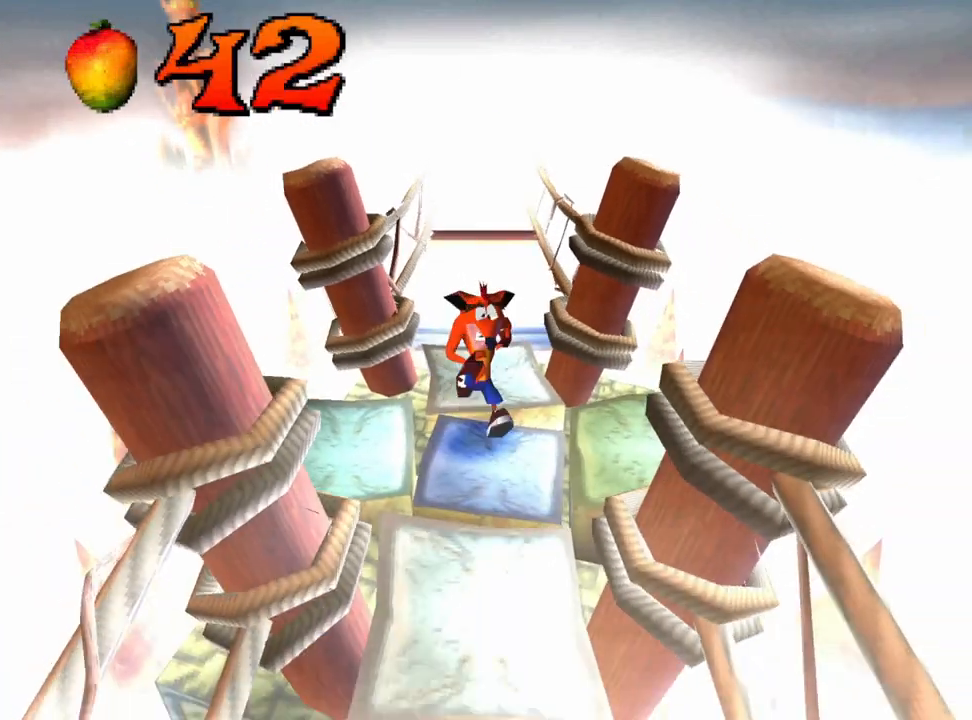
{"buttons": ["DPAD_DOWN"], "left_stick": "center", "events": []}
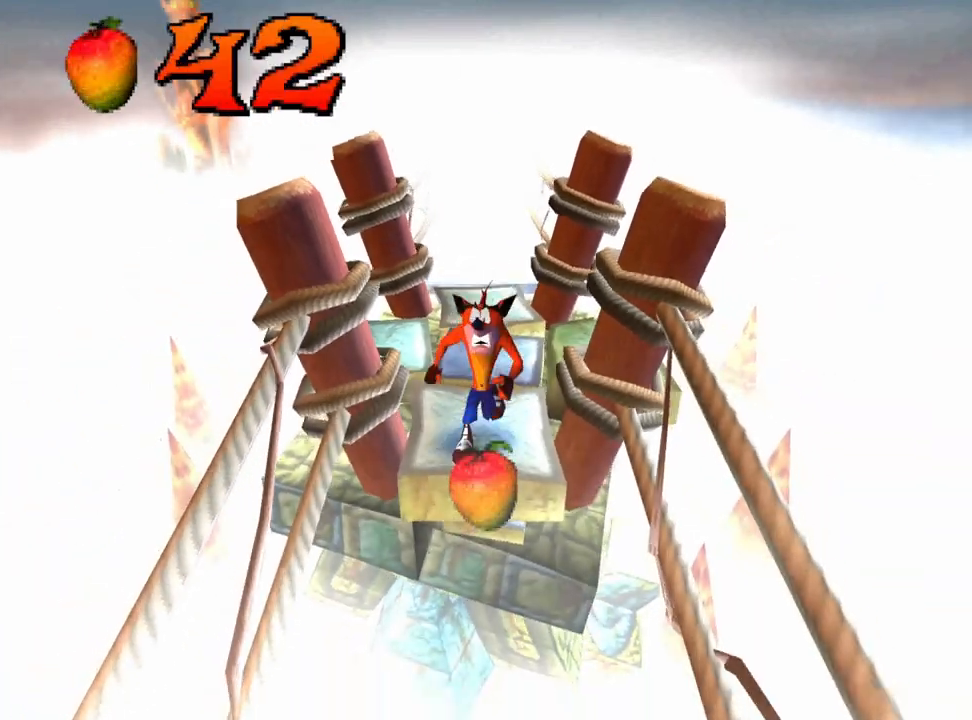
{"buttons": ["CROSS", "DPAD_DOWN"], "left_stick": "center", "events": [[500, "CROSS", "down"]]}
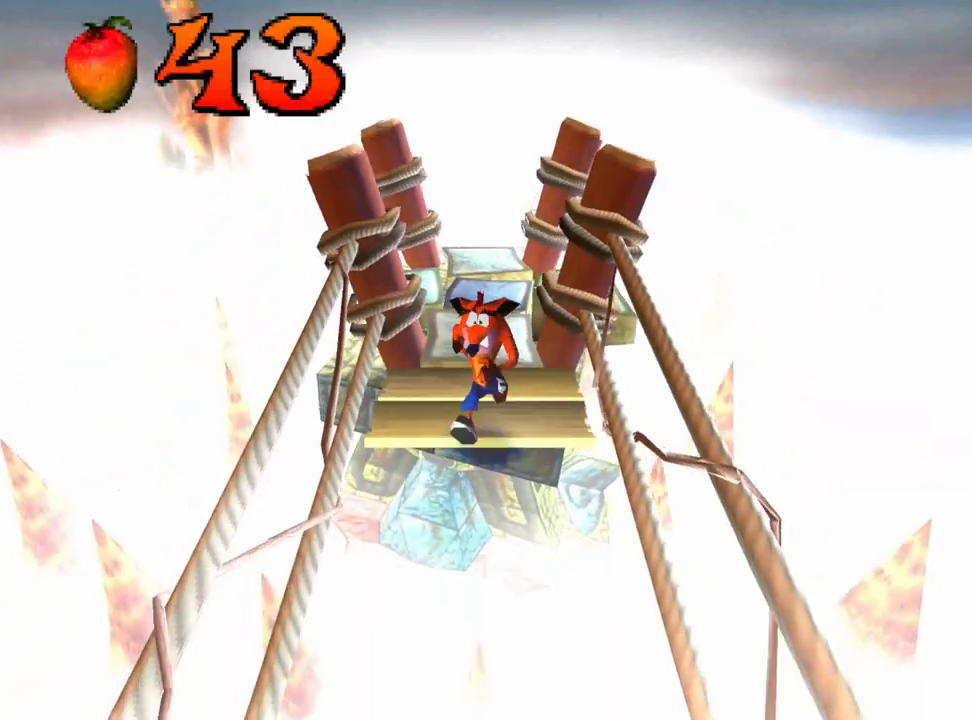
{"buttons": ["CROSS", "DPAD_DOWN"], "left_stick": "center", "events": []}